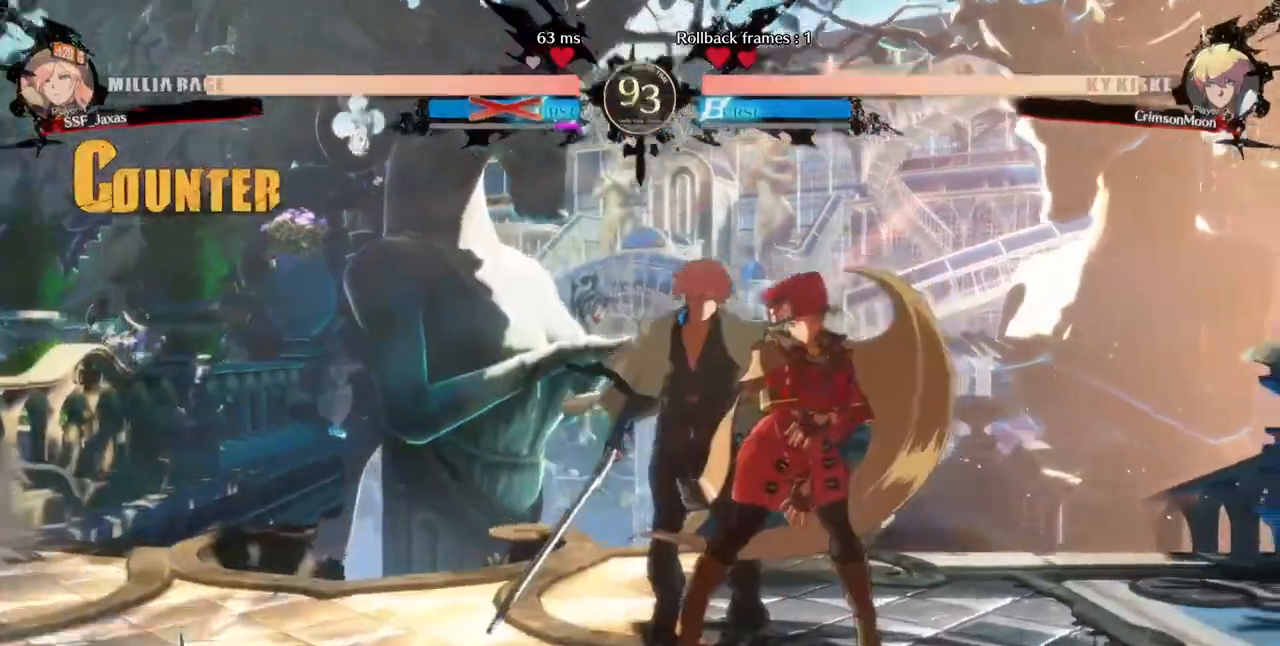
Gameplay with a controller (arcade stick); each line is a JSON object with the inputs held at the frame after it. "events" lists button and stick changes between this image and that frame as [ms after this image, input, new state], when the widget could be followed in between. Not read: L3 R3 SELECT START.
{"buttons": ["DPAD_RIGHT"], "events": [[200, "DPAD_DOWN", "up"], [440, "DPAD_LEFT", "up"], [440, "DPAD_RIGHT", "down"]]}
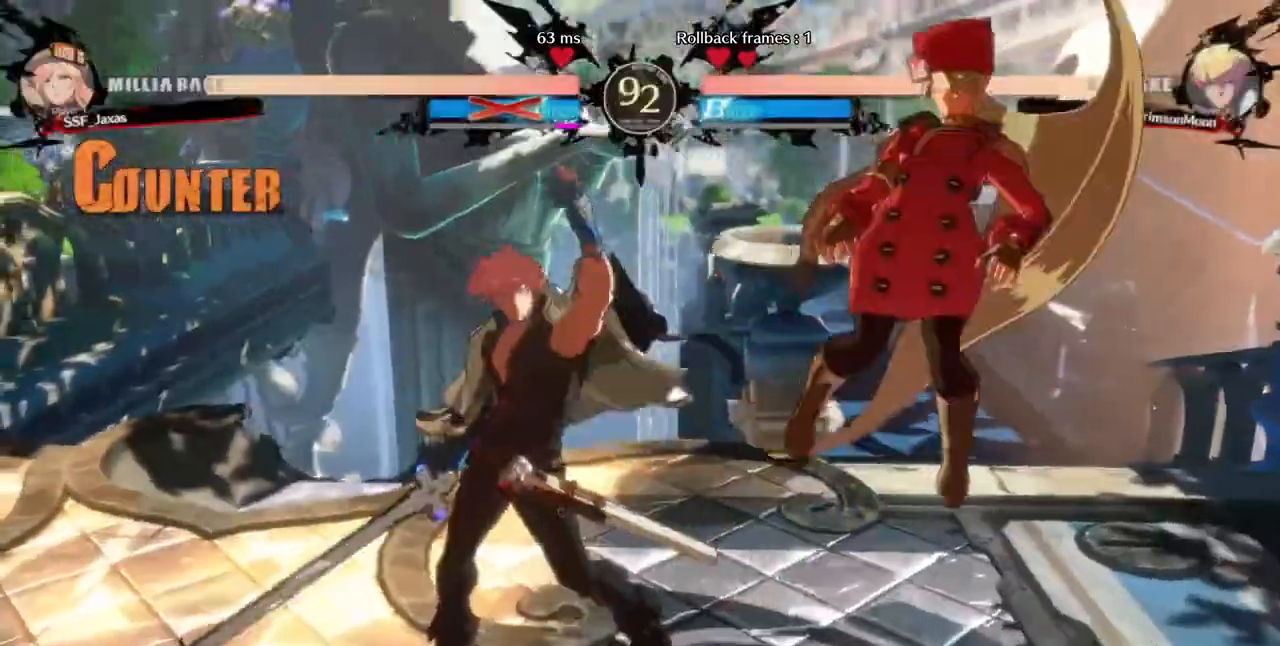
{"buttons": ["DPAD_DOWN", "DPAD_RIGHT"], "events": [[240, "SQUARE", "down"], [360, "DPAD_DOWN", "down"], [400, "SQUARE", "up"]]}
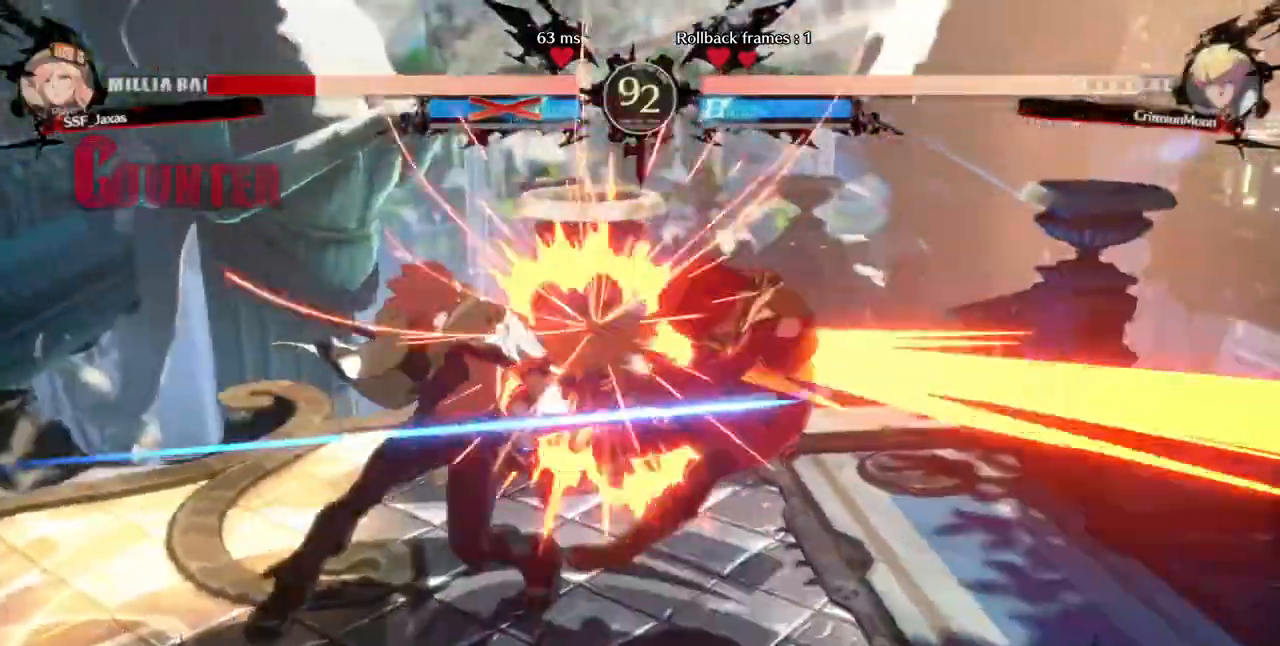
{"buttons": ["DPAD_DOWN", "DPAD_RIGHT"]}
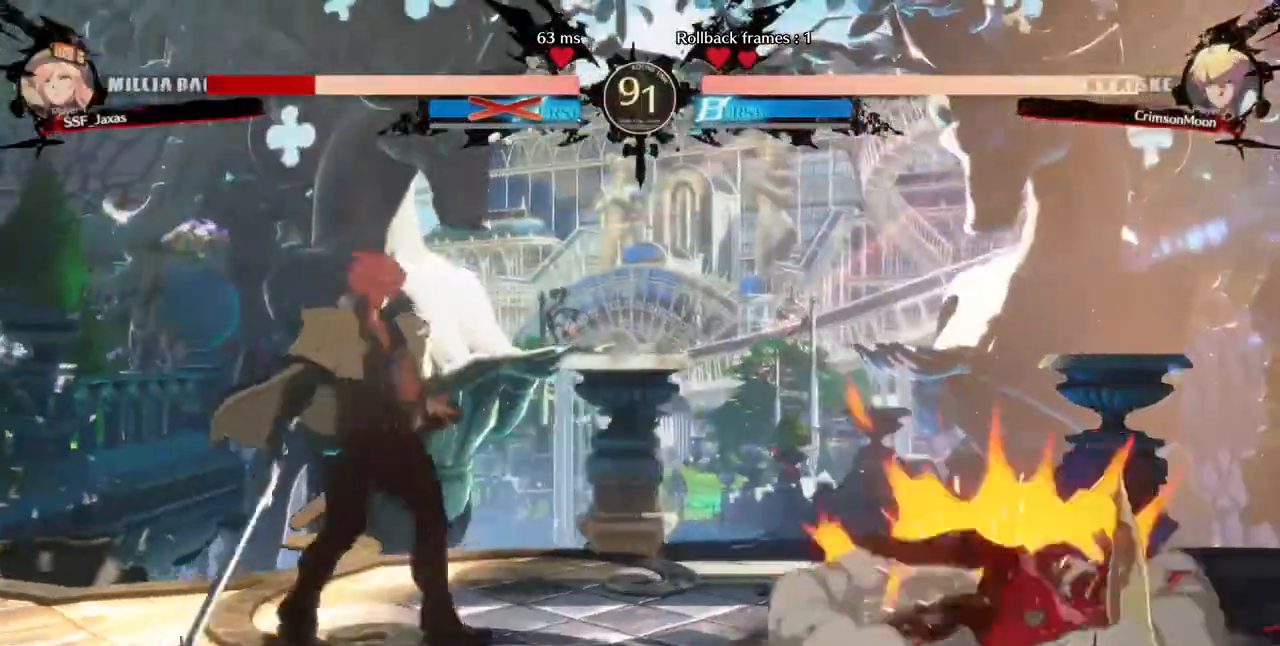
{"buttons": ["DPAD_DOWN", "DPAD_RIGHT"]}
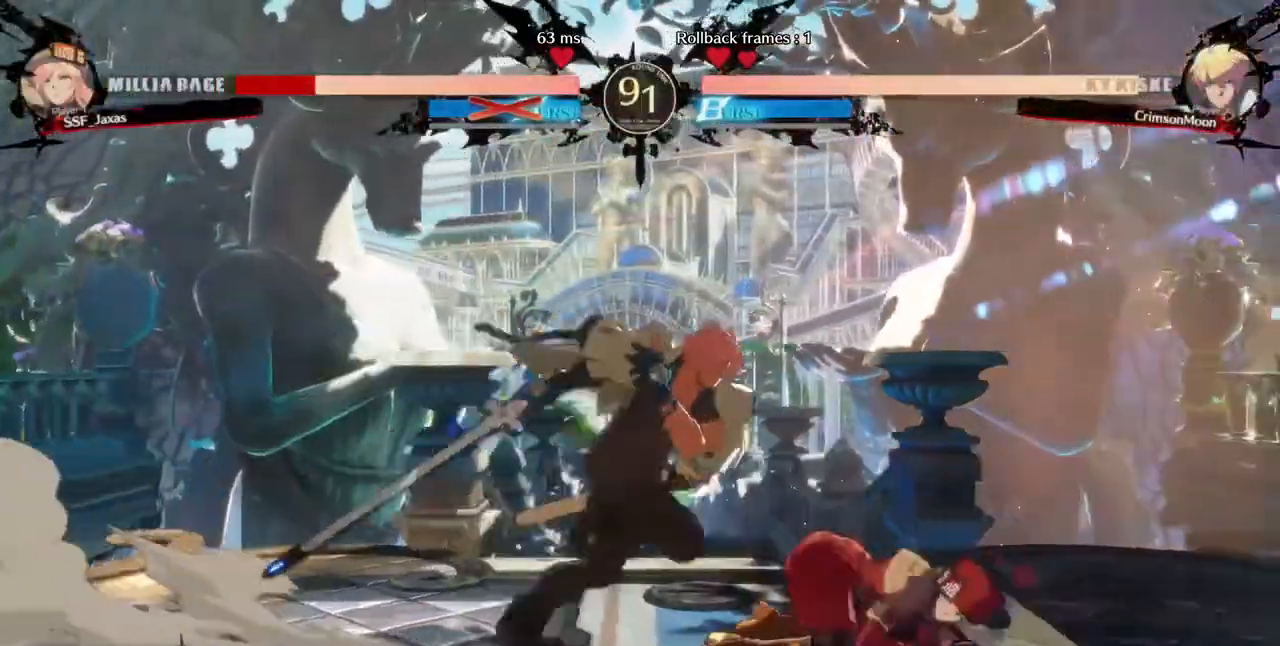
{"buttons": ["SQUARE", "DPAD_DOWN", "DPAD_RIGHT"], "events": [[440, "SQUARE", "down"]]}
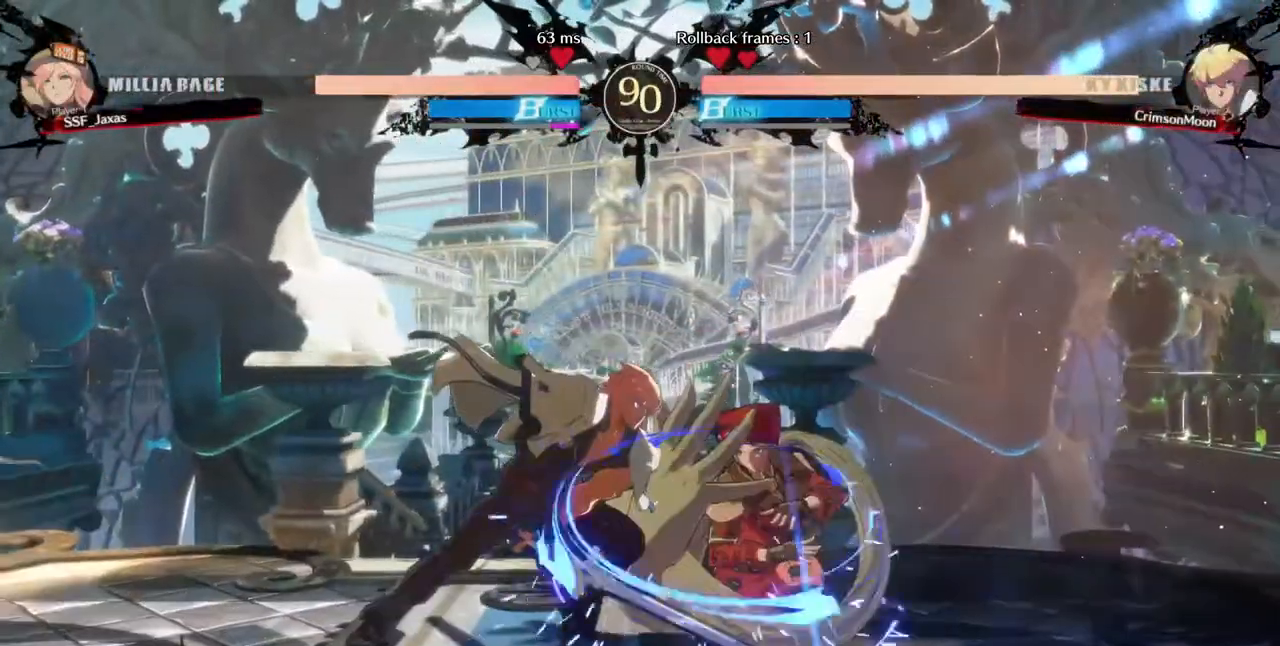
{"buttons": ["DPAD_RIGHT"], "events": [[40, "SQUARE", "up"], [400, "DPAD_DOWN", "up"]]}
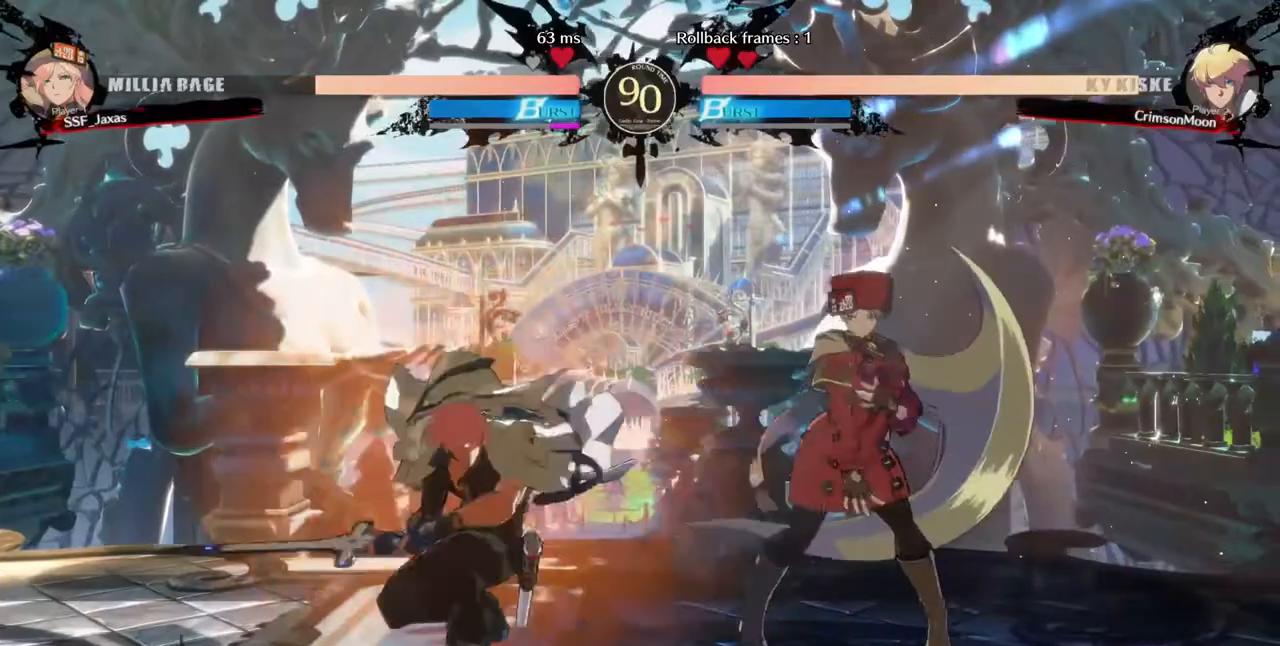
{"buttons": [], "events": [[280, "DPAD_RIGHT", "up"]]}
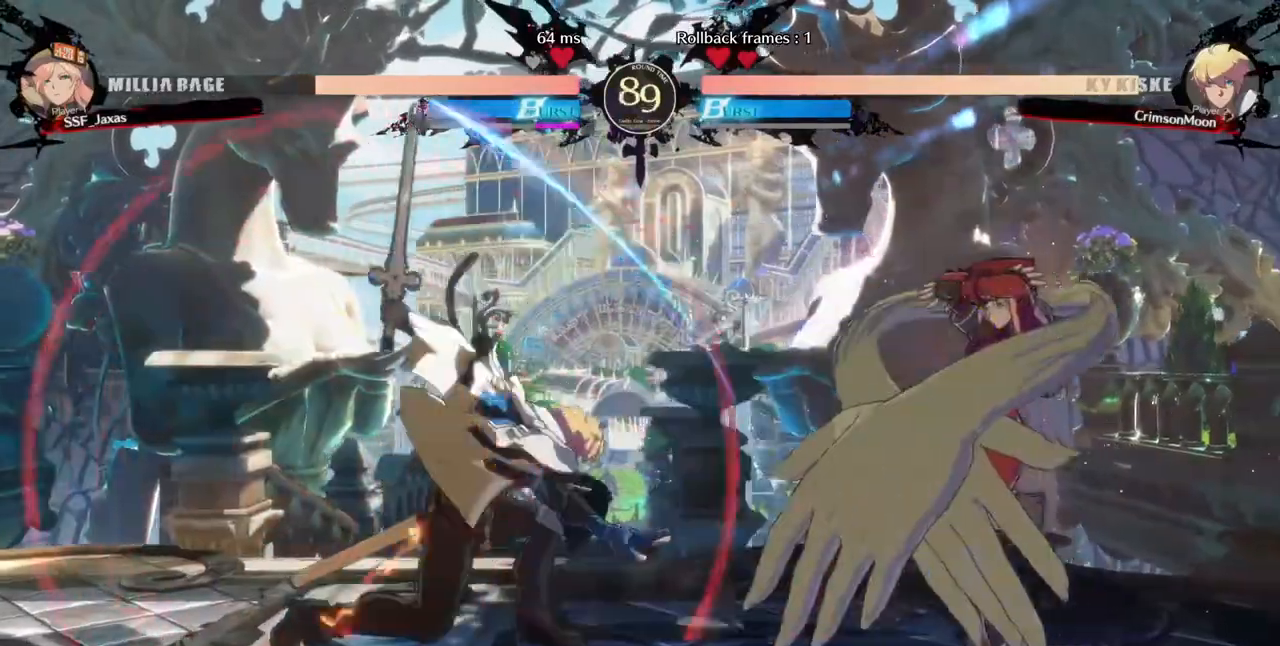
{"buttons": ["DPAD_RIGHT"], "events": [[160, "DPAD_LEFT", "down"], [240, "DPAD_UP", "down"], [320, "DPAD_LEFT", "up"], [320, "DPAD_RIGHT", "down"], [360, "DPAD_UP", "up"]]}
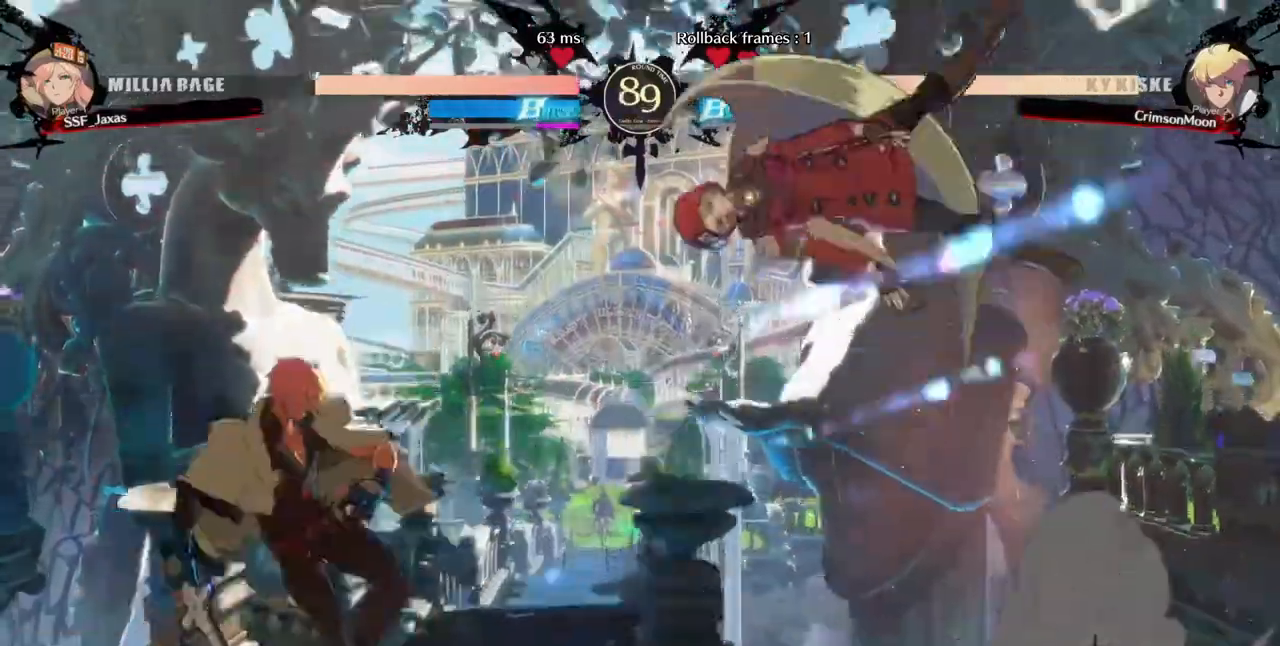
{"buttons": [], "events": [[120, "DPAD_RIGHT", "up"], [240, "TRIANGLE", "down"], [280, "TRIANGLE", "up"]]}